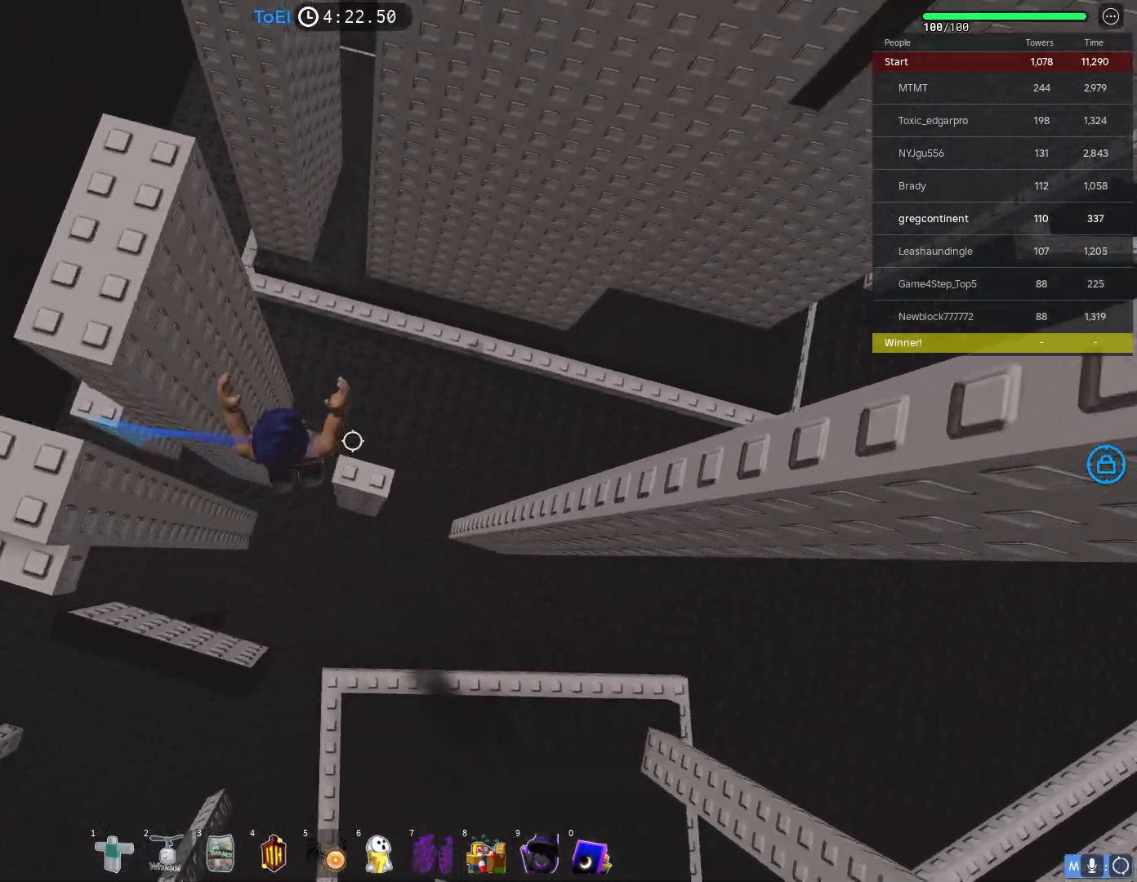
Gameplay with keyboard; each line is a JSON object with the keys held at the frame after it. "events" lists presses ("down") and releases ("up") of "a", "ctrl", "d", "e", "f", "q", "r", "s", "shift", "space", "tab" and "w" between this image and that frame as [ms after this image, input, new state], when the widget could be followed in between. No other keys are recorded. Mouse input is not recorded.
{"keys": ["a", "w"], "events": [[100, "d", "up"], [150, "a", "down"], [283, "space", "down"], [417, "space", "up"], [483, "w", "down"]]}
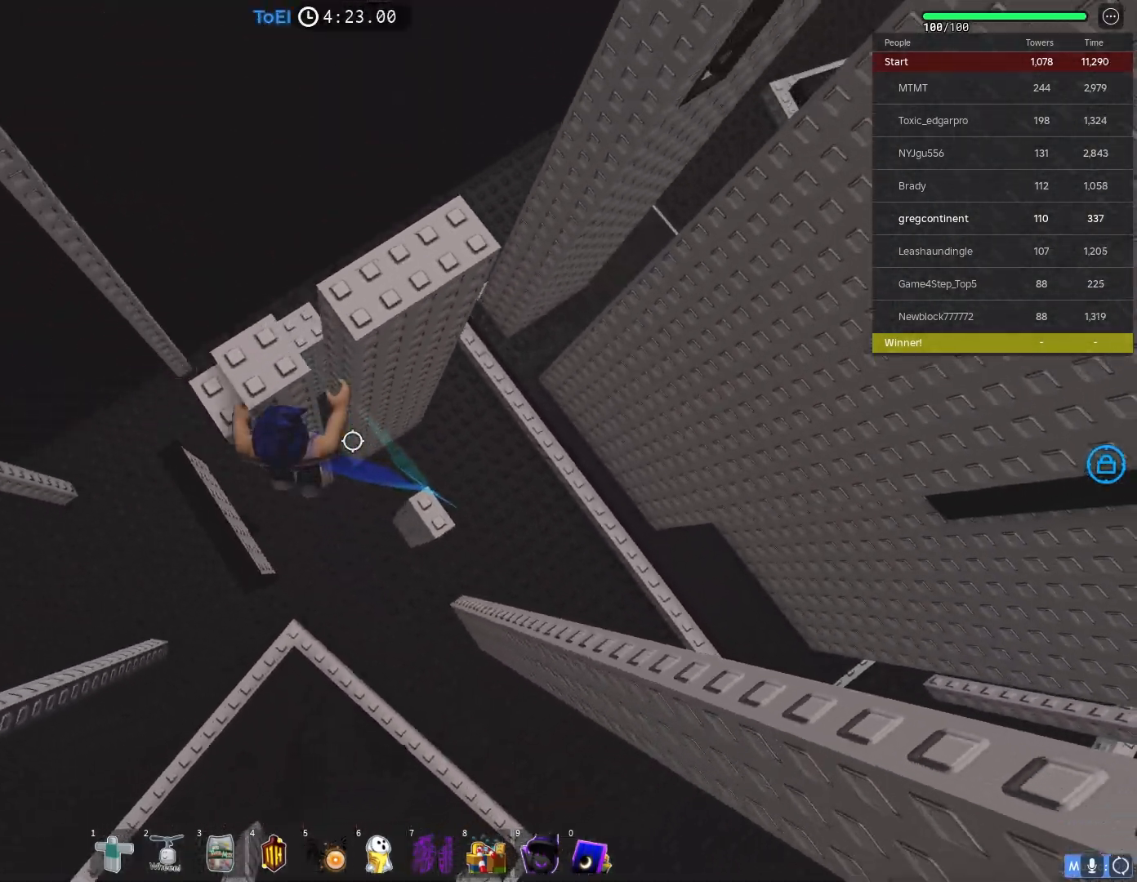
{"keys": ["w"], "events": [[100, "a", "up"], [200, "space", "down"], [383, "space", "up"]]}
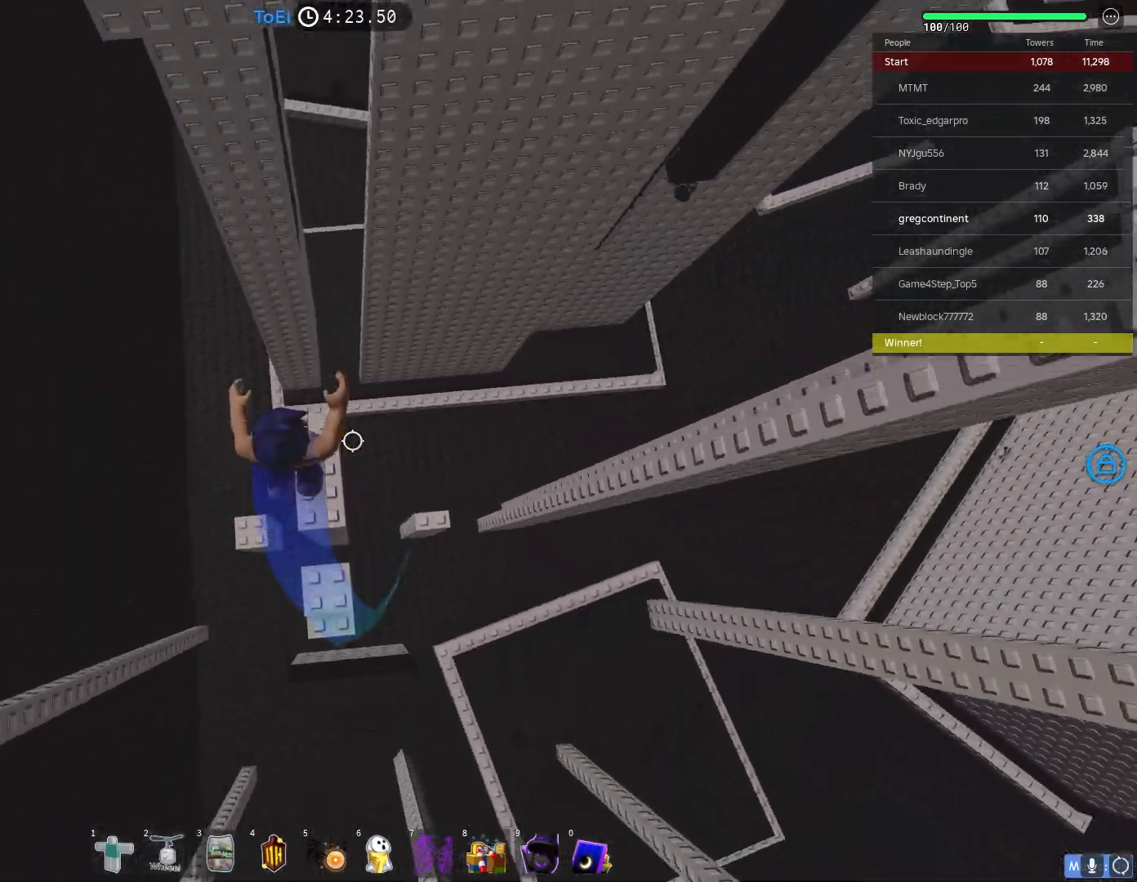
{"keys": ["d", "space"], "events": [[83, "w", "up"], [250, "d", "down"], [400, "space", "down"]]}
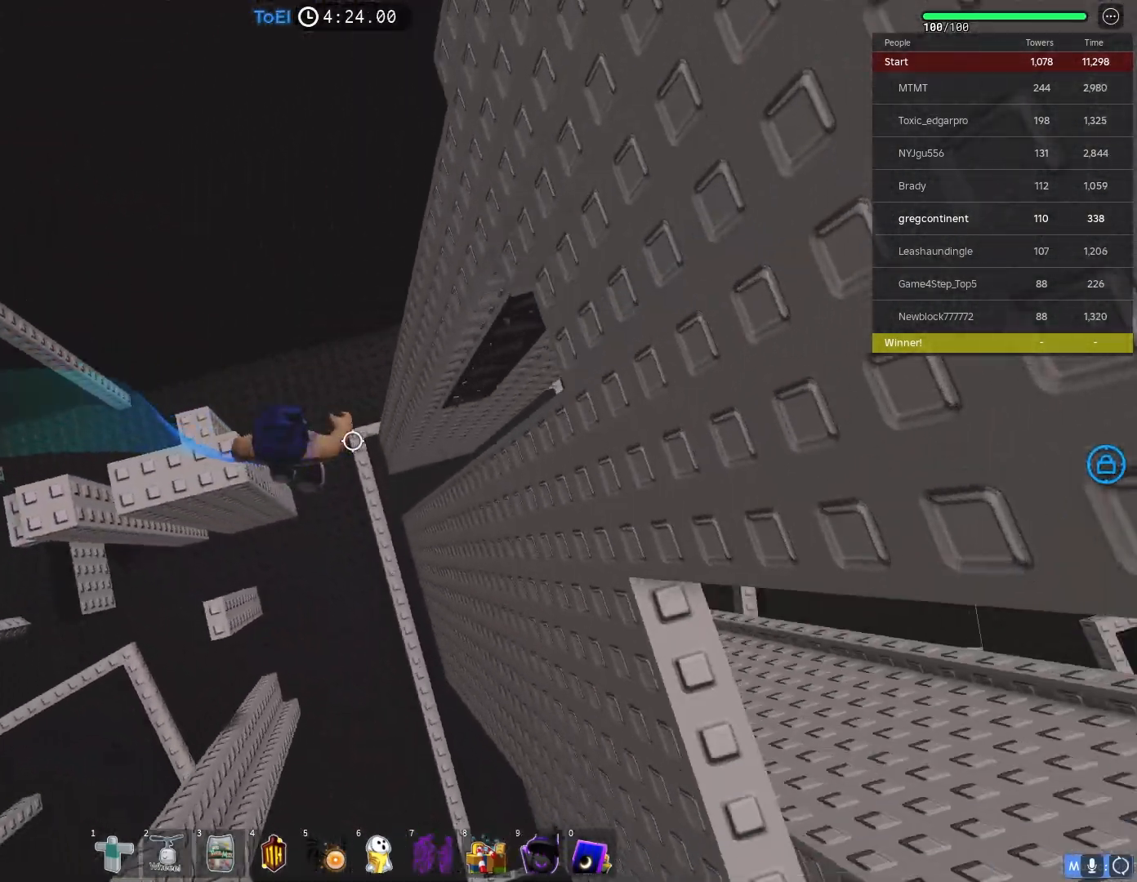
{"keys": ["w"], "events": [[17, "space", "up"], [333, "w", "down"], [417, "d", "up"]]}
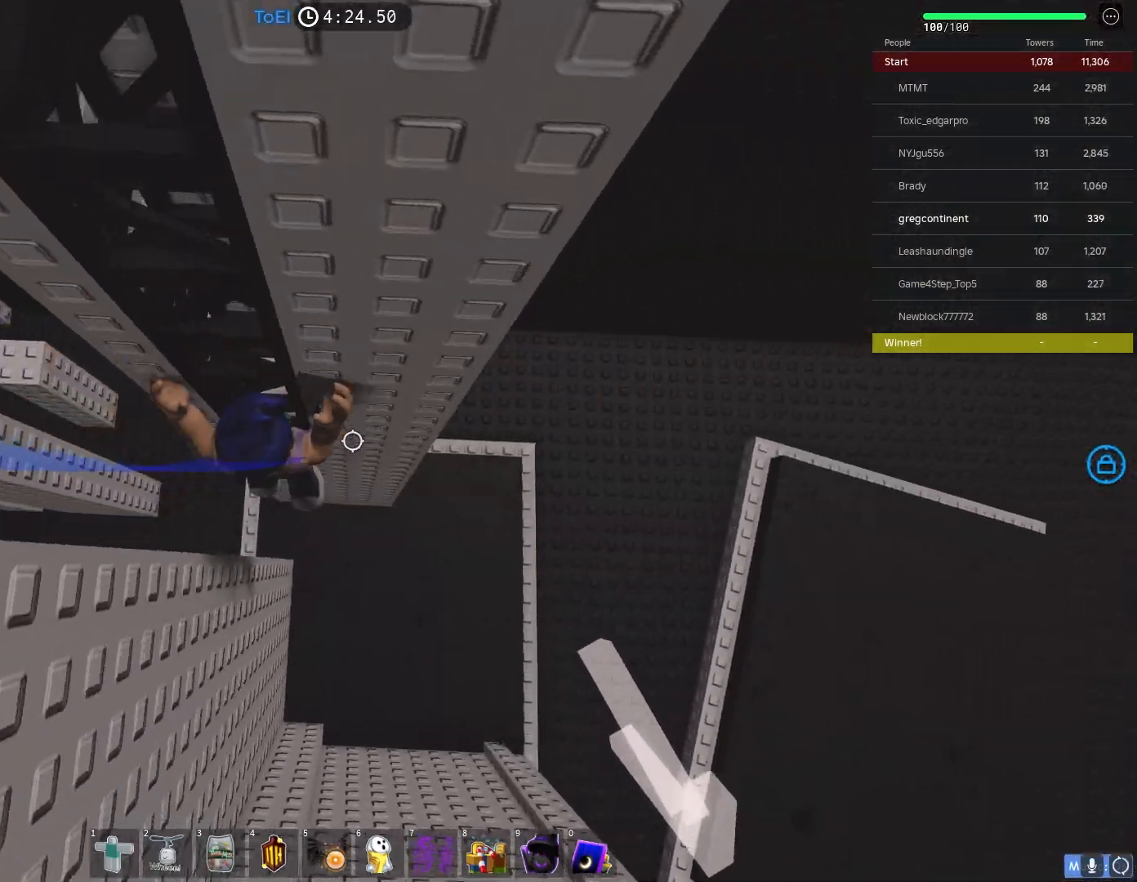
{"keys": ["w"], "events": []}
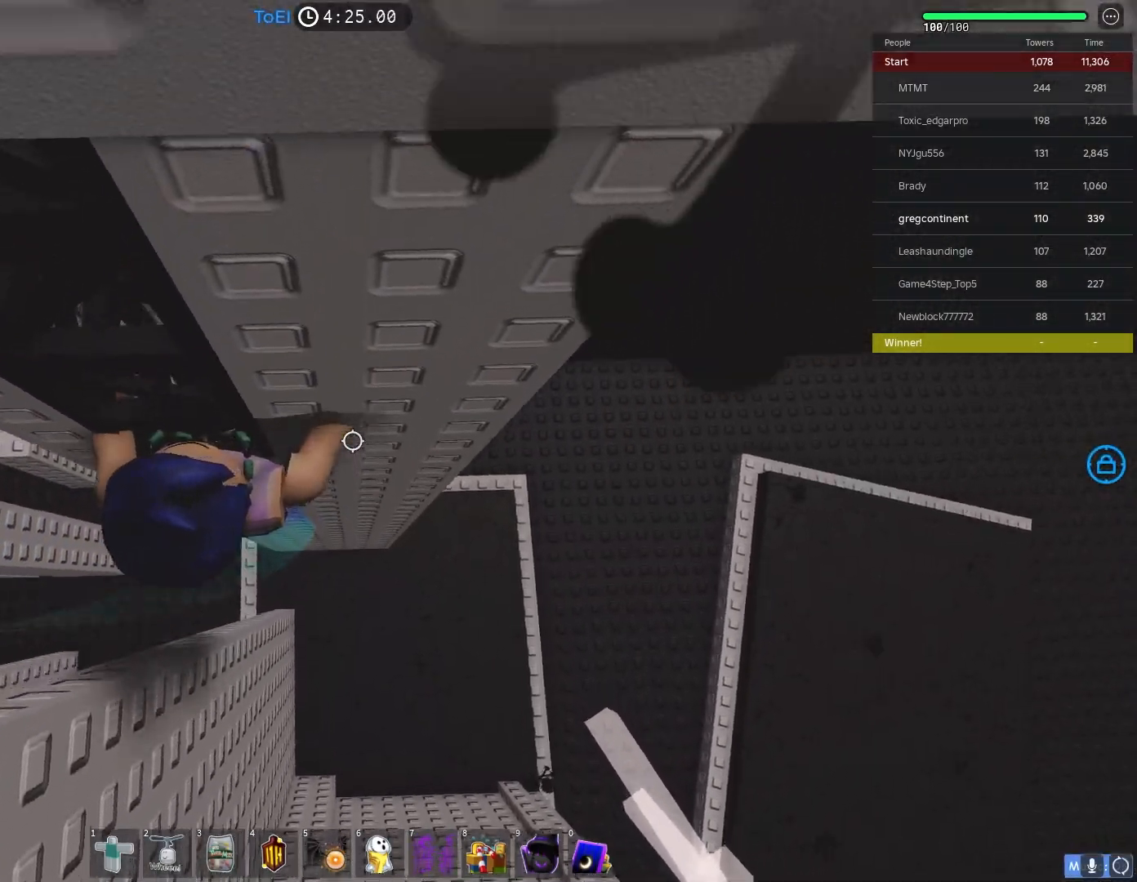
{"keys": ["s"], "events": [[100, "w", "up"], [117, "space", "down"], [233, "s", "down"], [267, "space", "up"]]}
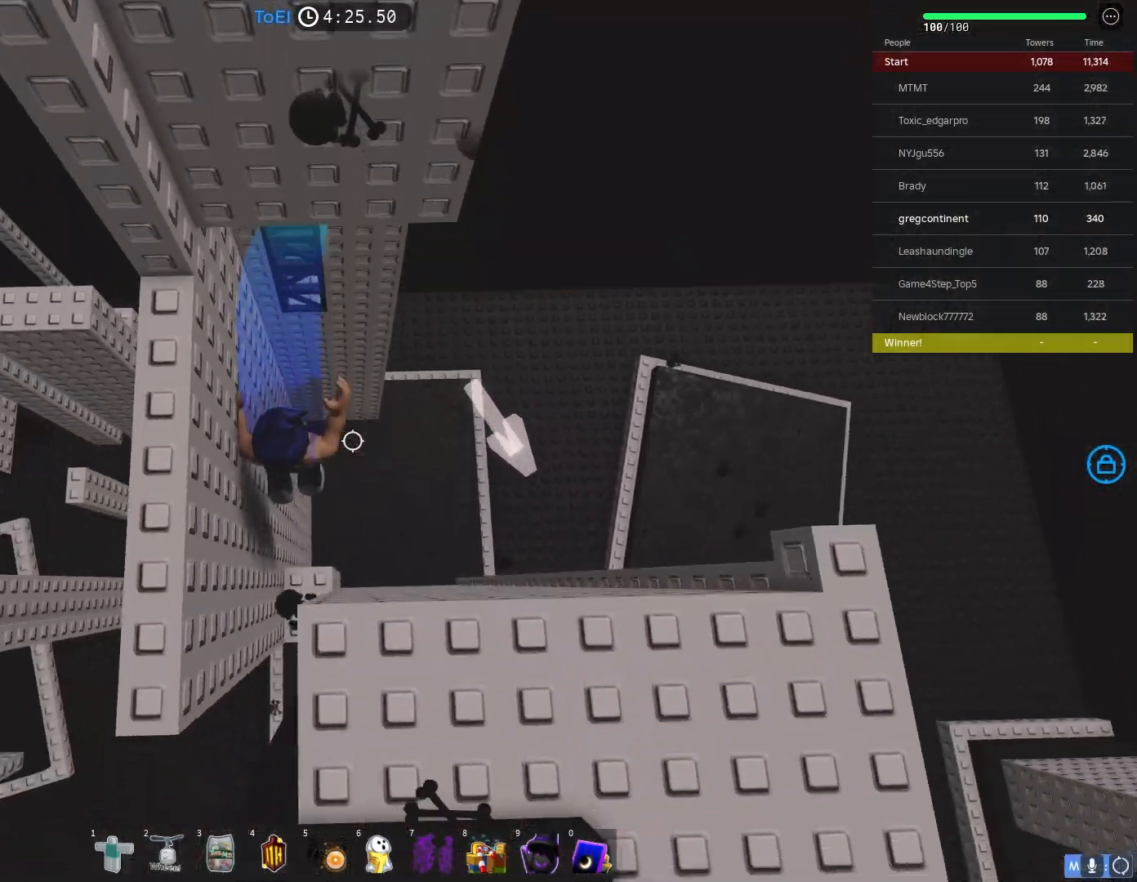
{"keys": [], "events": [[233, "s", "up"]]}
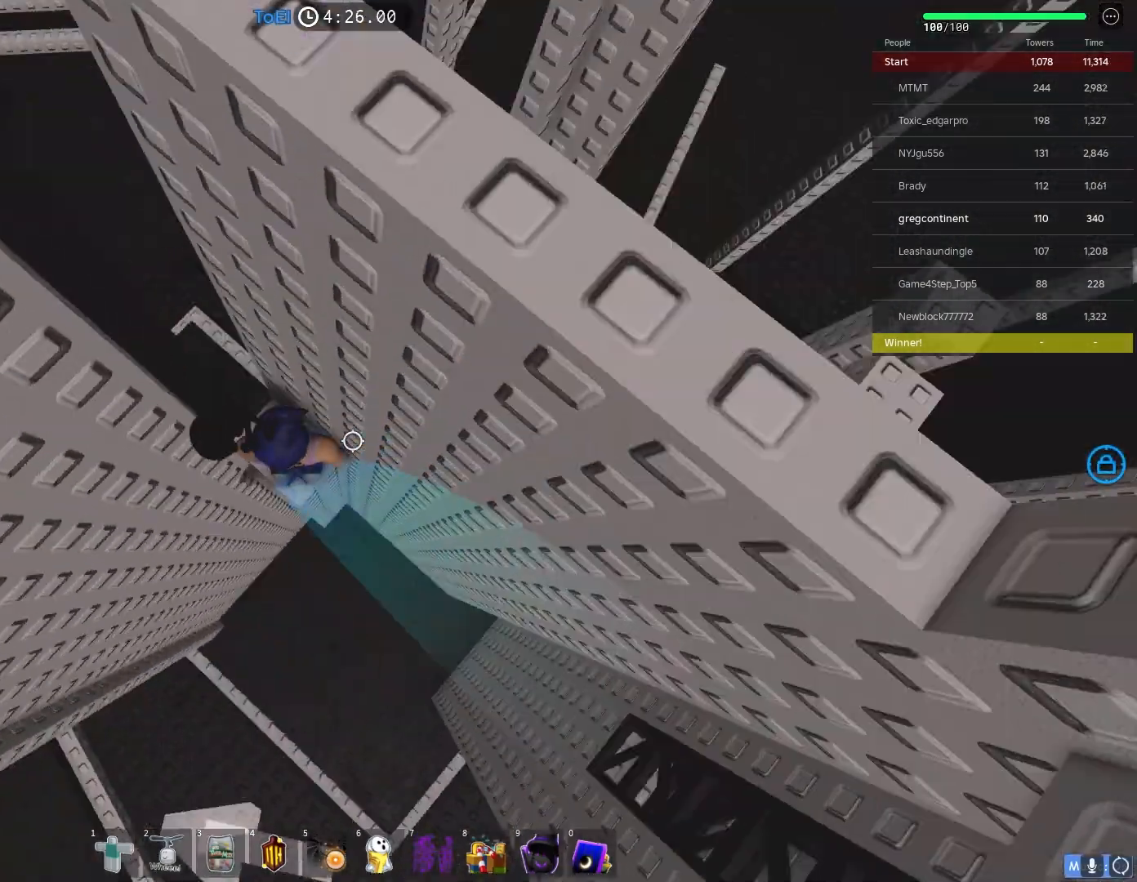
{"keys": [], "events": []}
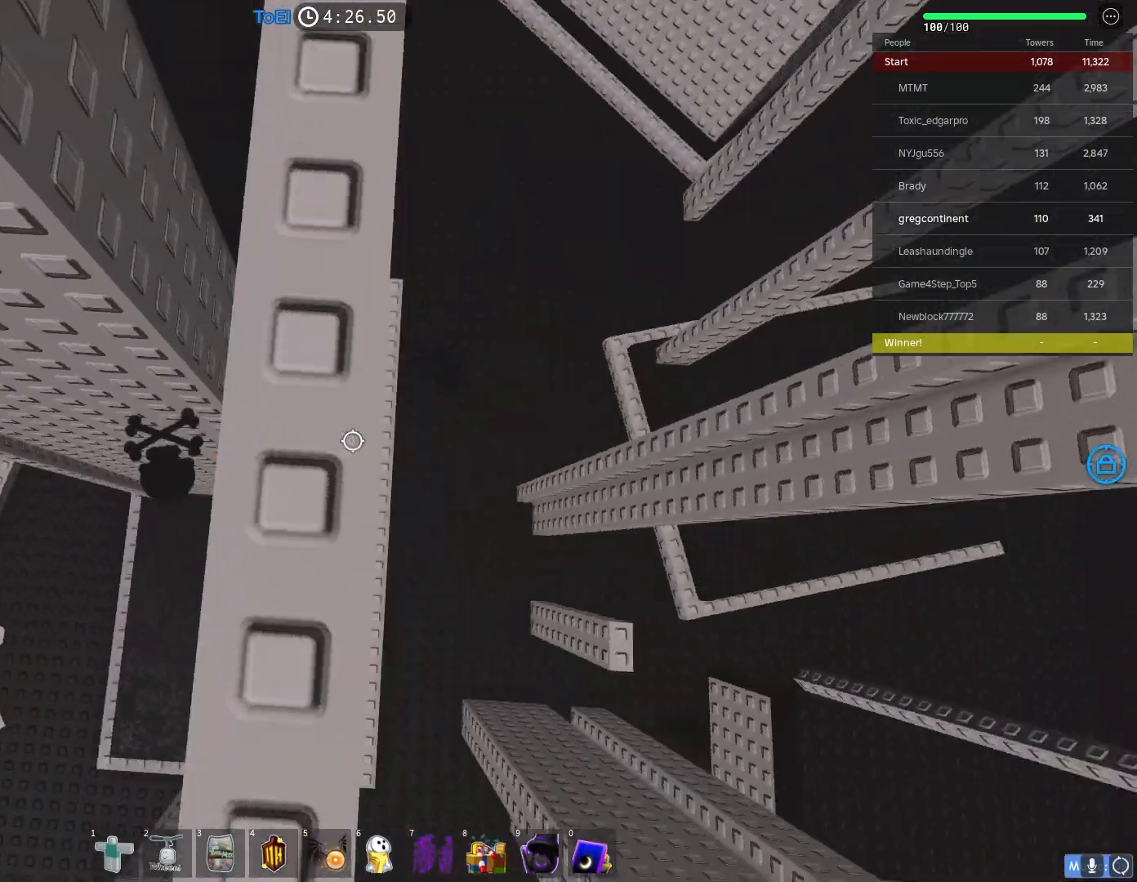
{"keys": ["a"], "events": [[100, "a", "down"], [150, "a", "up"], [417, "a", "down"]]}
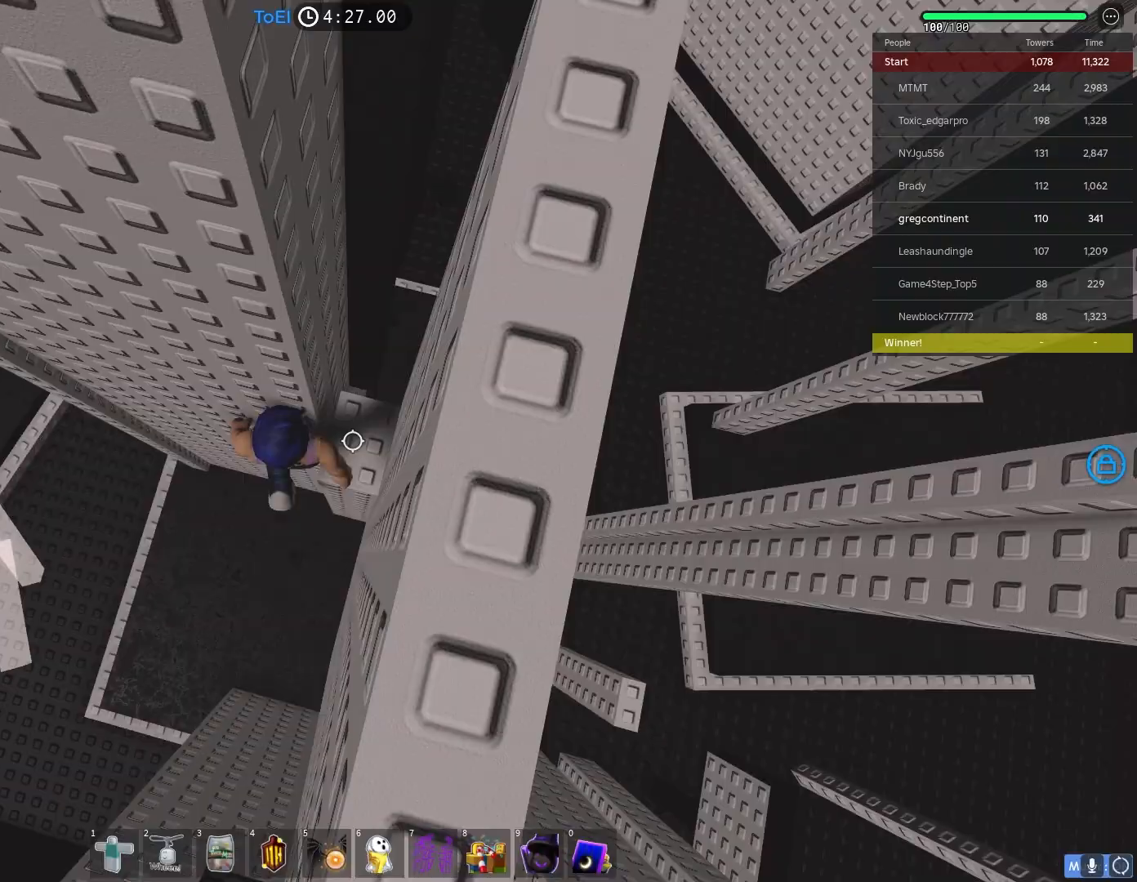
{"keys": ["a", "w"], "events": [[50, "space", "down"], [117, "space", "up"], [483, "w", "down"]]}
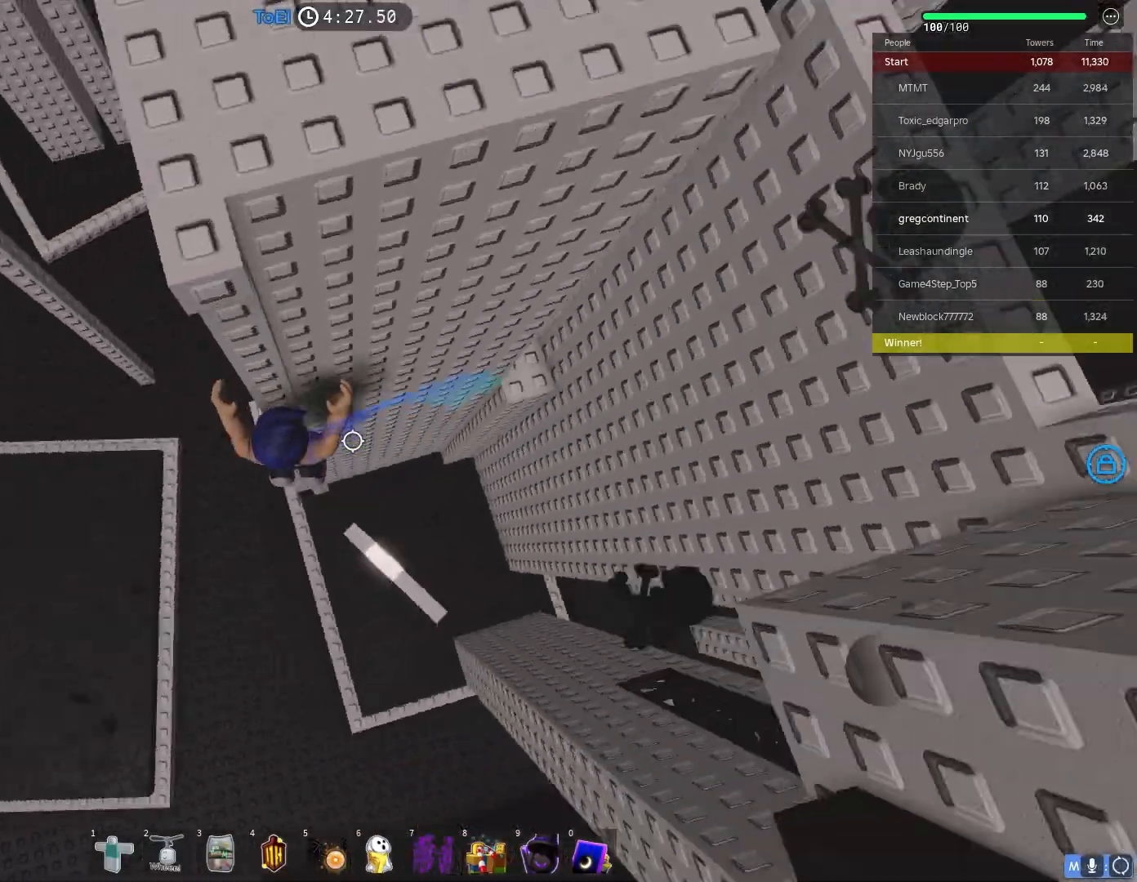
{"keys": [], "events": [[267, "a", "up"], [283, "w", "up"]]}
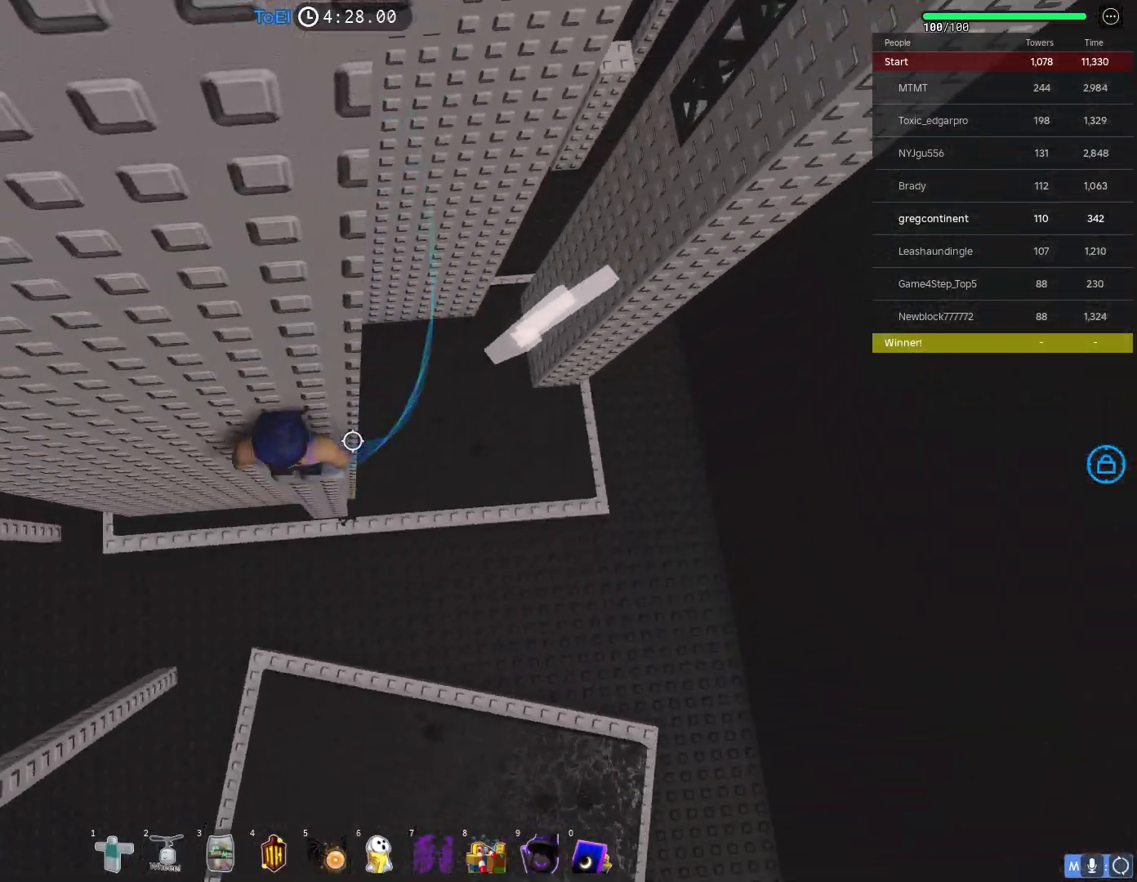
{"keys": ["a"], "events": [[67, "a", "down"], [200, "space", "down"], [283, "space", "up"]]}
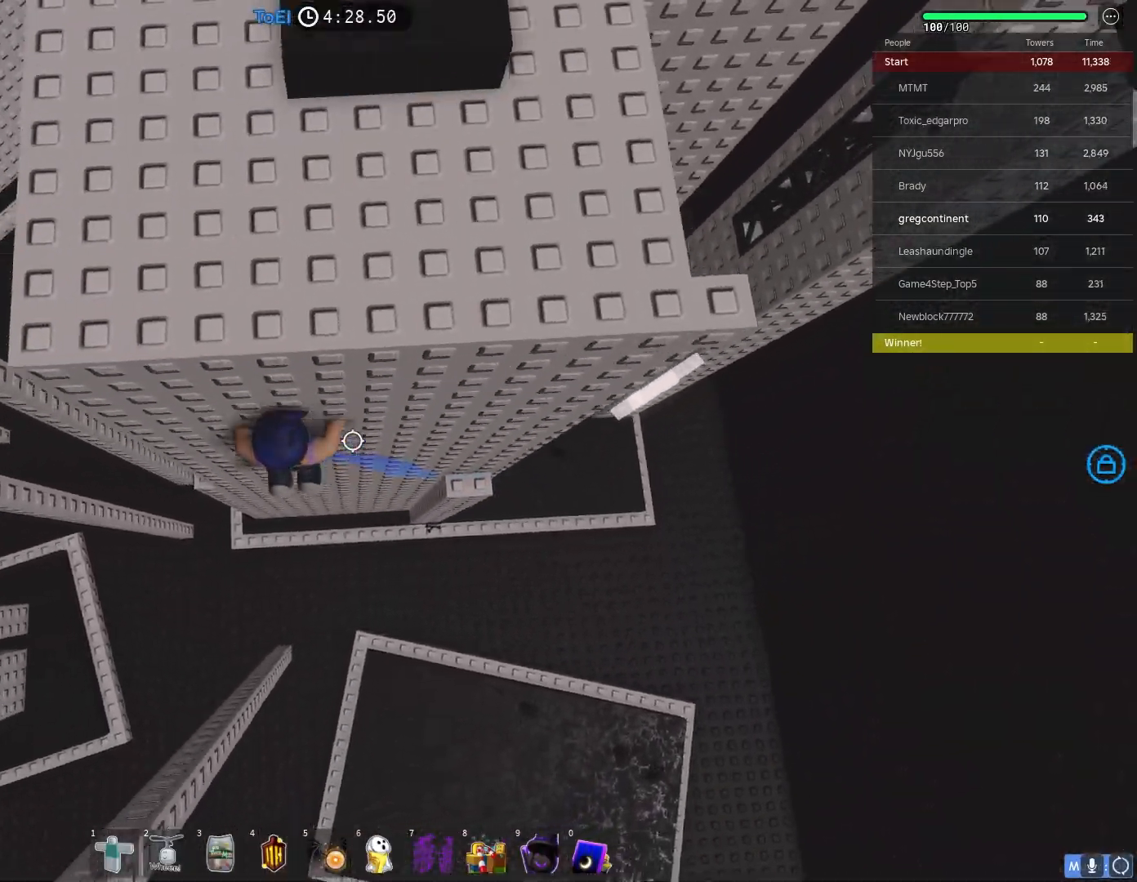
{"keys": [], "events": [[200, "w", "down"], [300, "a", "up"], [350, "w", "up"]]}
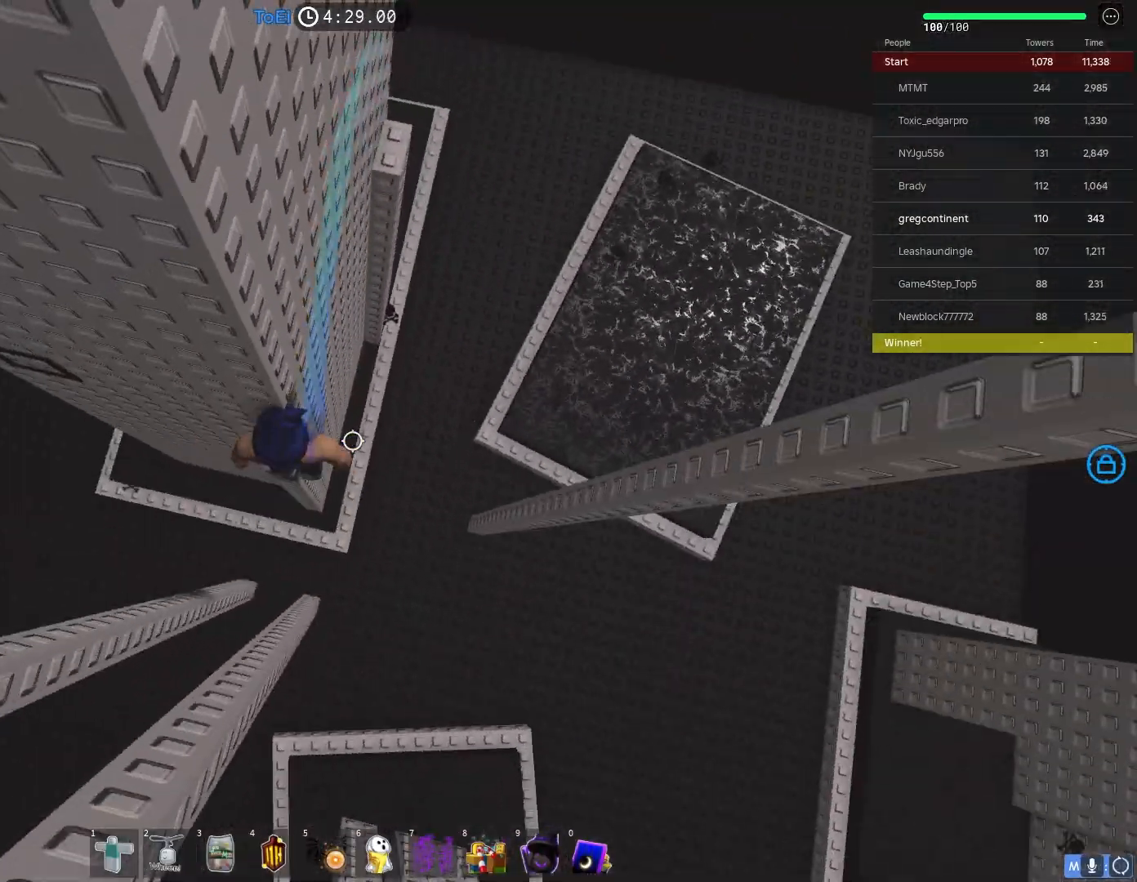
{"keys": ["a", "w"], "events": [[133, "a", "down"], [250, "space", "down"], [367, "space", "up"], [450, "w", "down"]]}
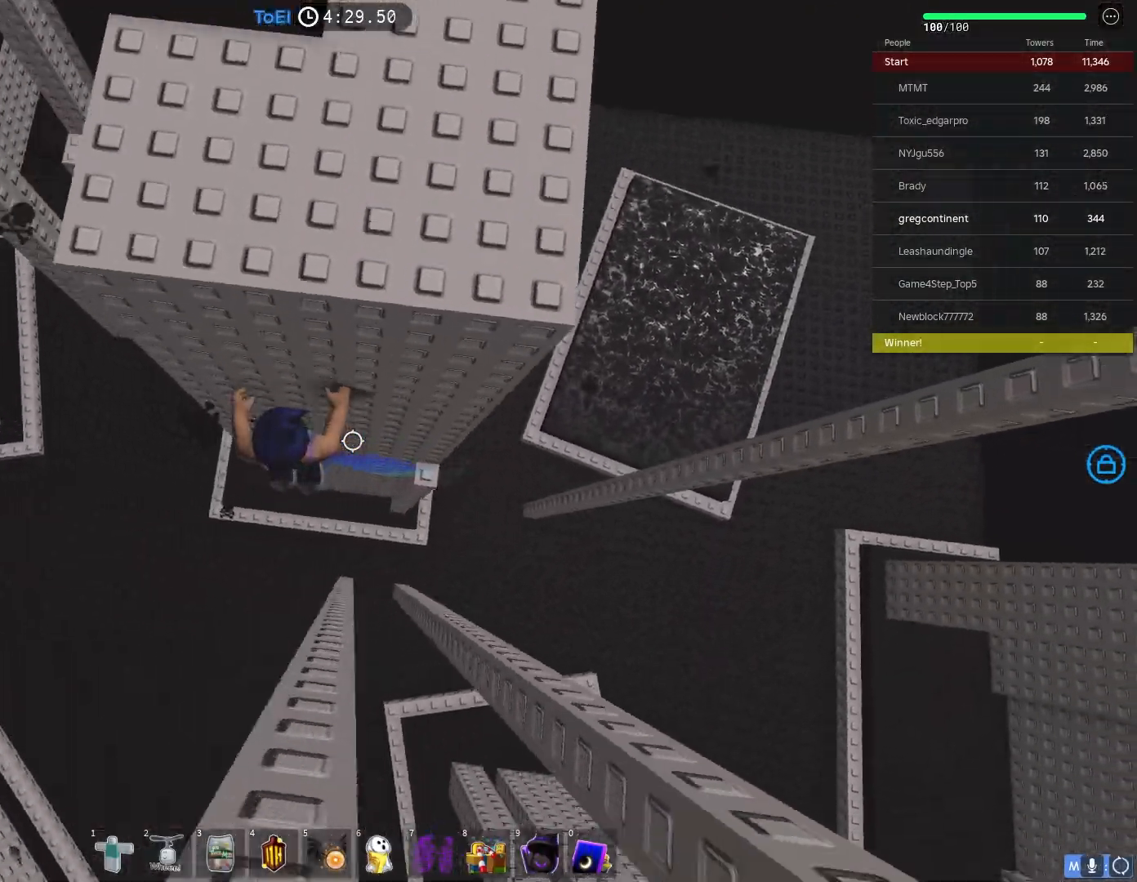
{"keys": ["a", "w"], "events": [[83, "a", "up"], [283, "a", "down"], [367, "space", "down"], [500, "space", "up"]]}
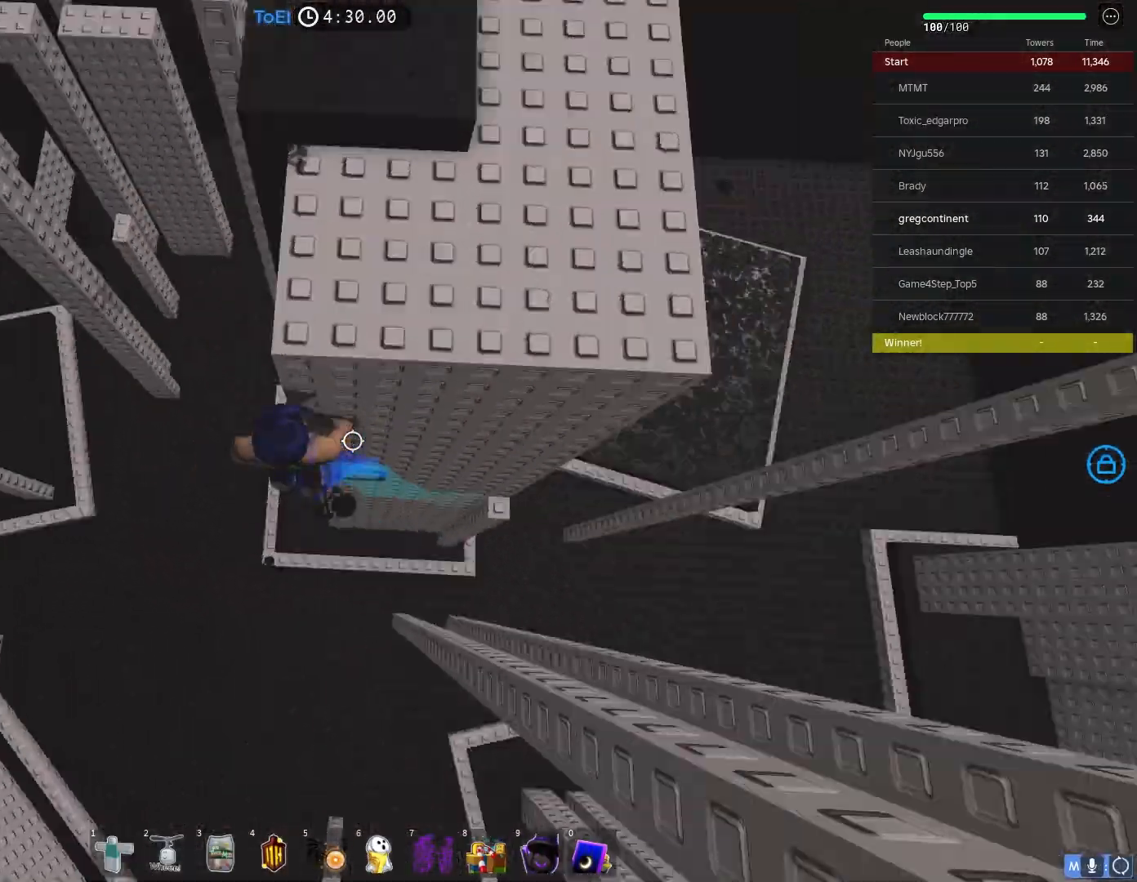
{"keys": ["w"], "events": [[333, "a", "up"]]}
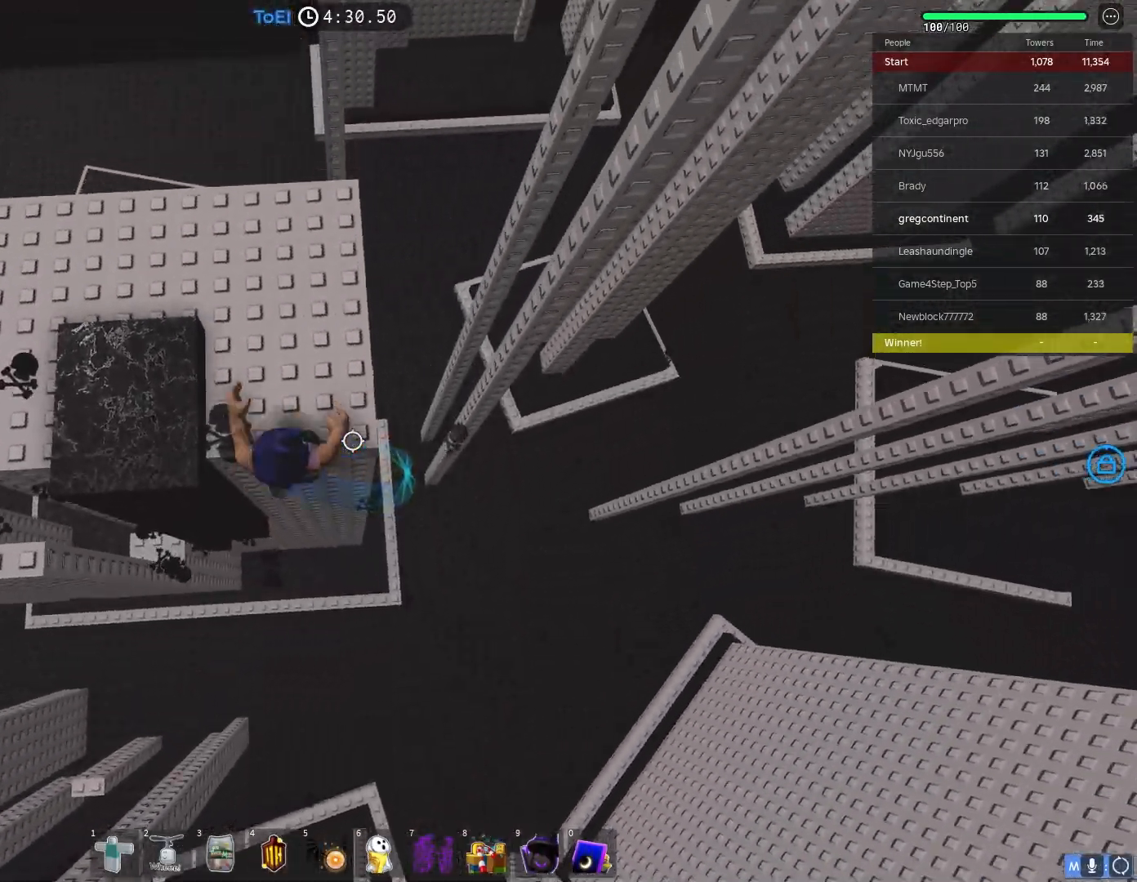
{"keys": ["w"], "events": []}
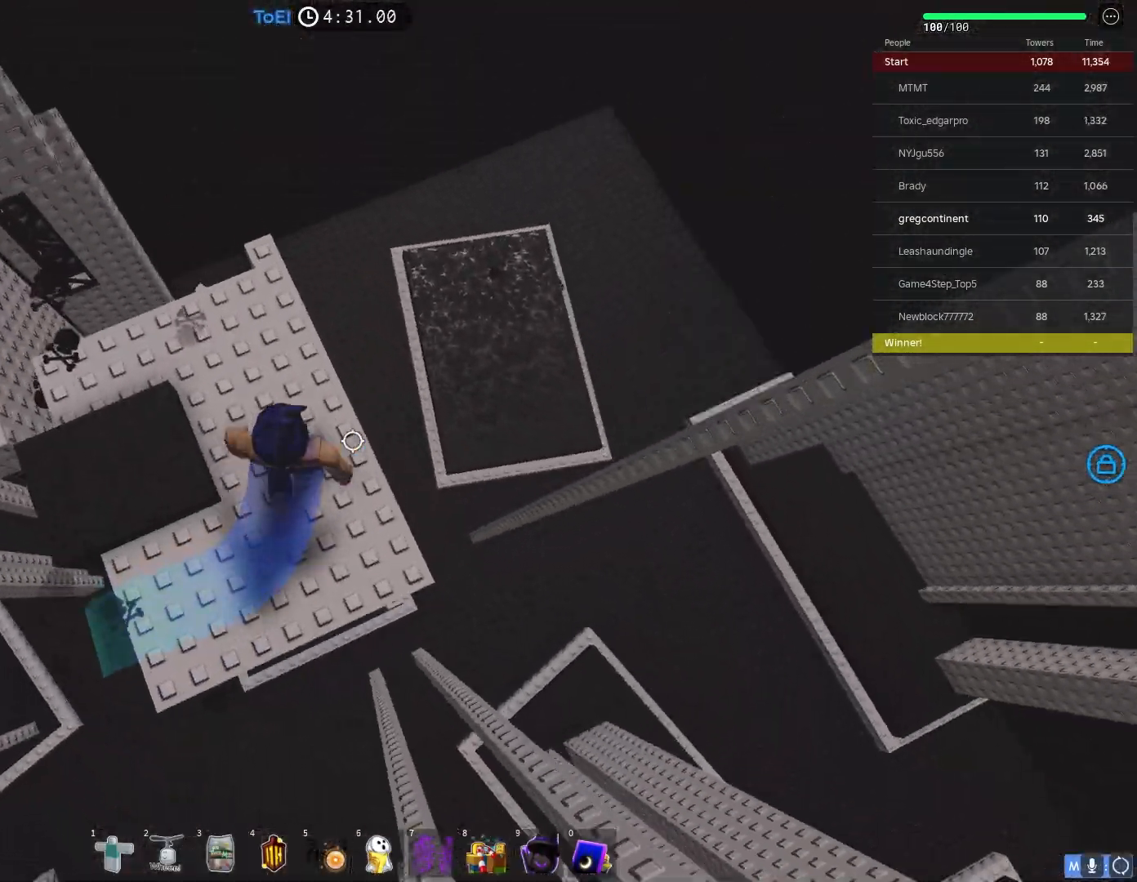
{"keys": [], "events": [[467, "w", "up"]]}
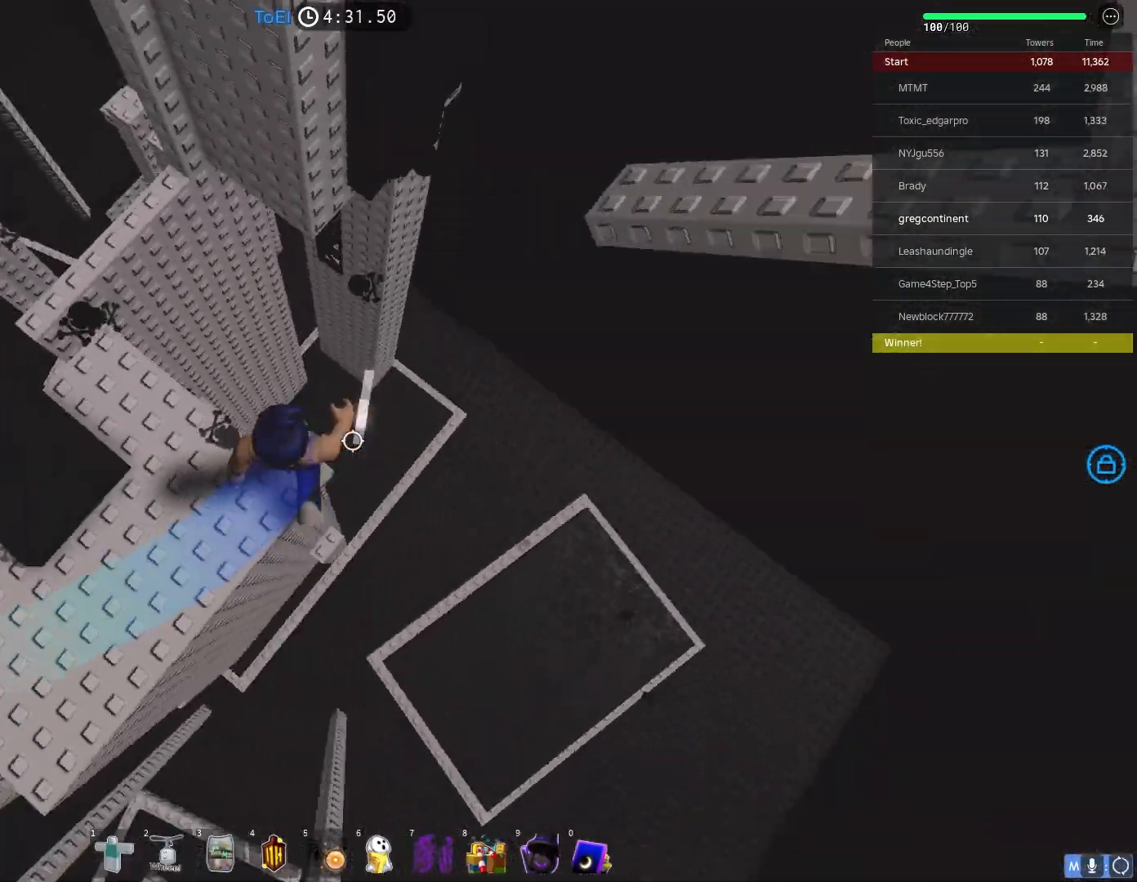
{"keys": ["shift"], "events": [[183, "d", "down"], [233, "d", "up"], [433, "shift", "down"]]}
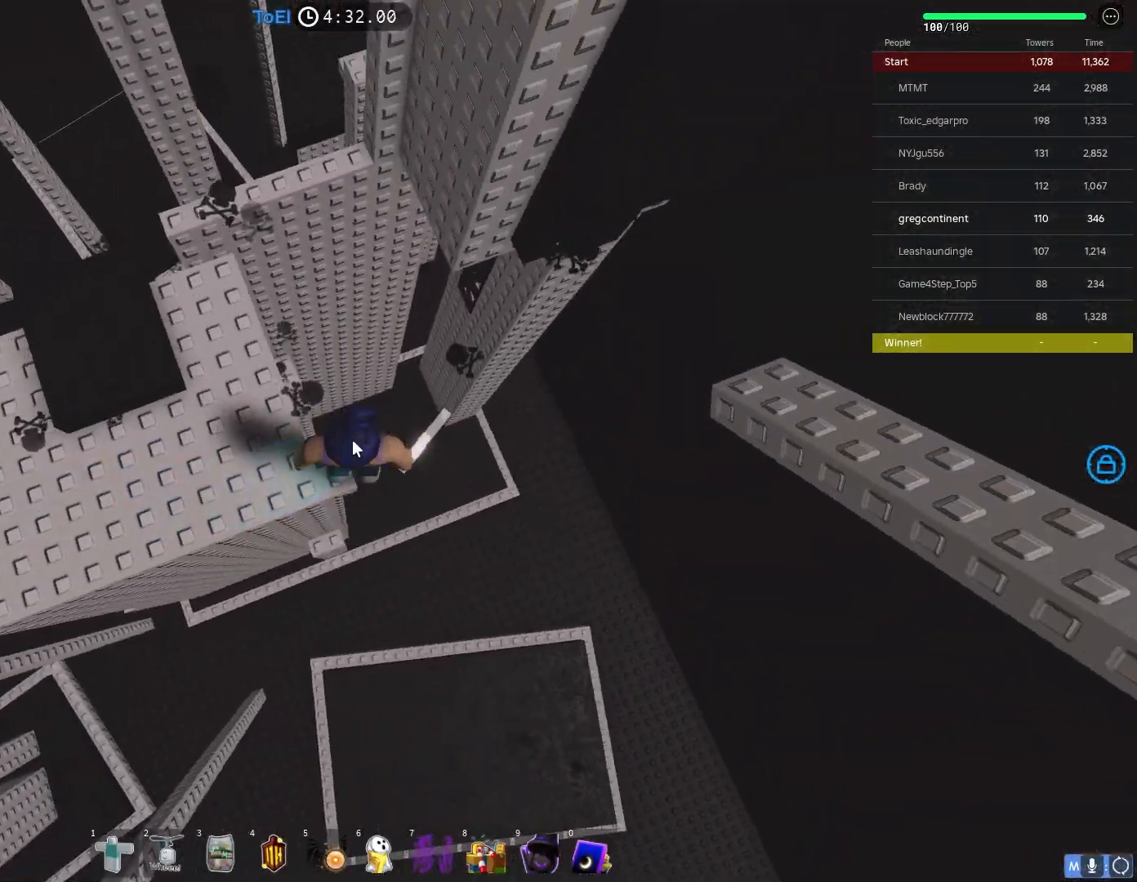
{"keys": ["w"], "events": [[33, "shift", "up"], [167, "w", "down"], [283, "space", "down"], [400, "space", "up"]]}
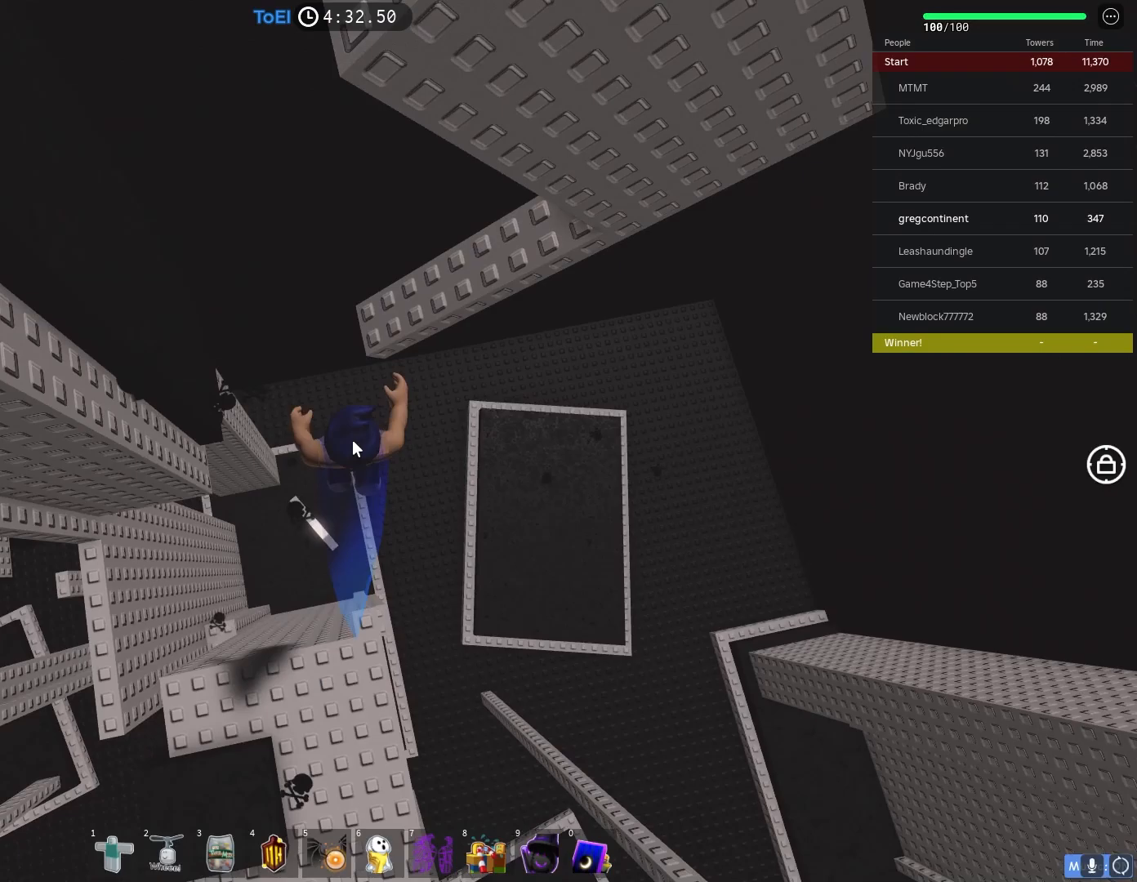
{"keys": ["d"], "events": [[283, "shift", "down"], [350, "w", "up"], [417, "shift", "up"], [450, "d", "down"]]}
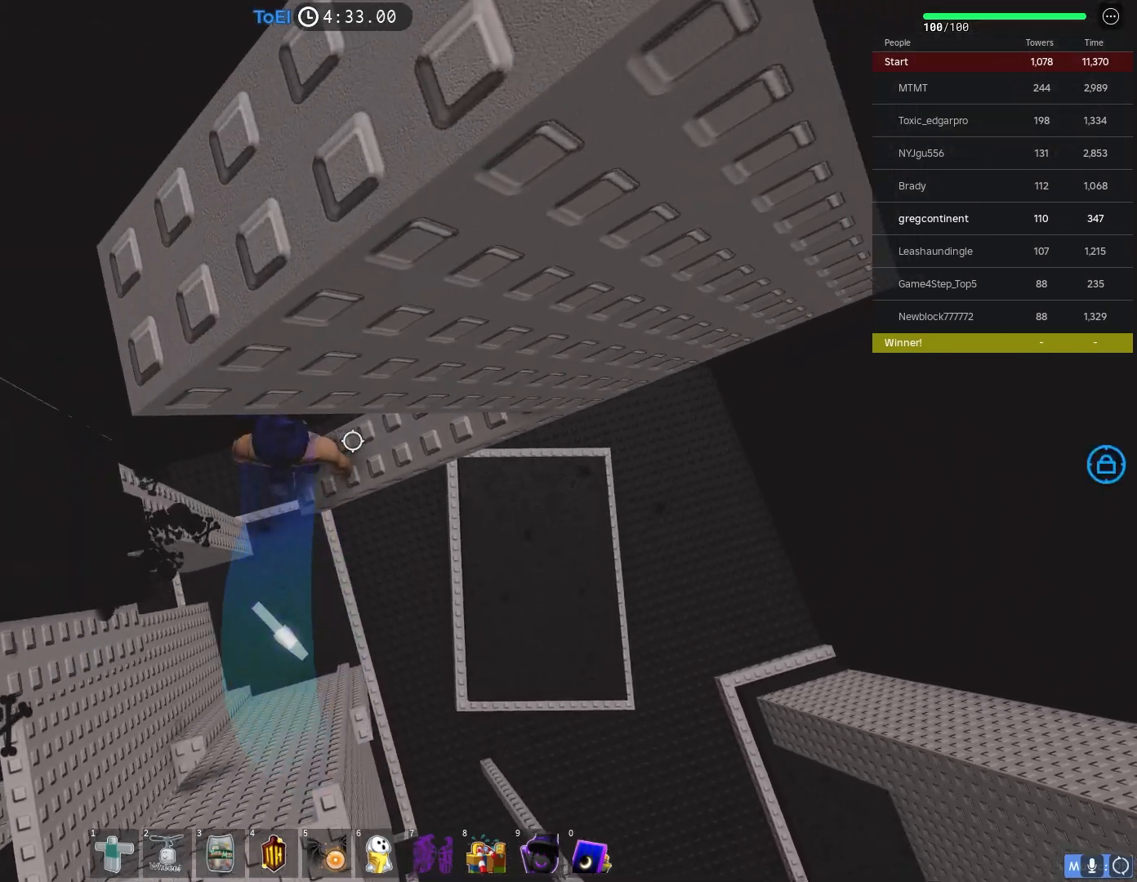
{"keys": ["d"], "events": [[283, "d", "up"], [450, "d", "down"]]}
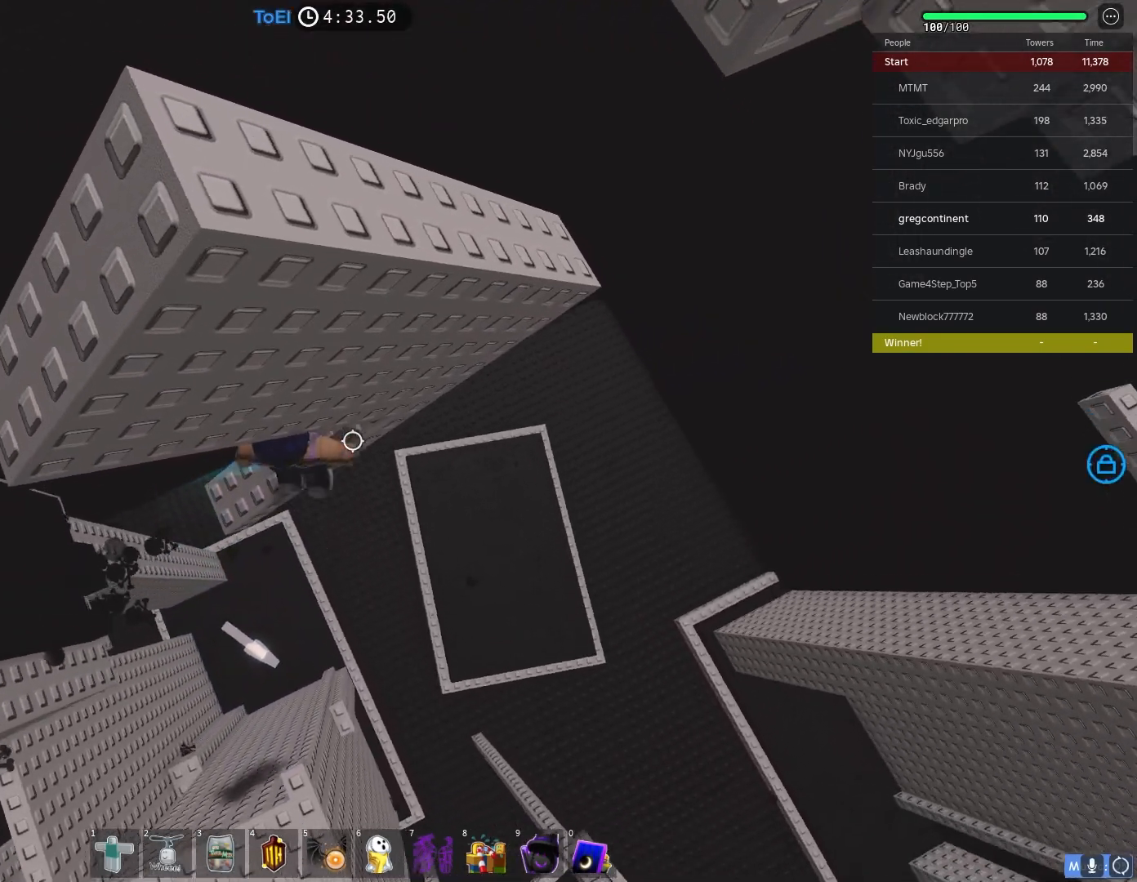
{"keys": [], "events": [[67, "d", "up"], [317, "d", "down"], [367, "d", "up"]]}
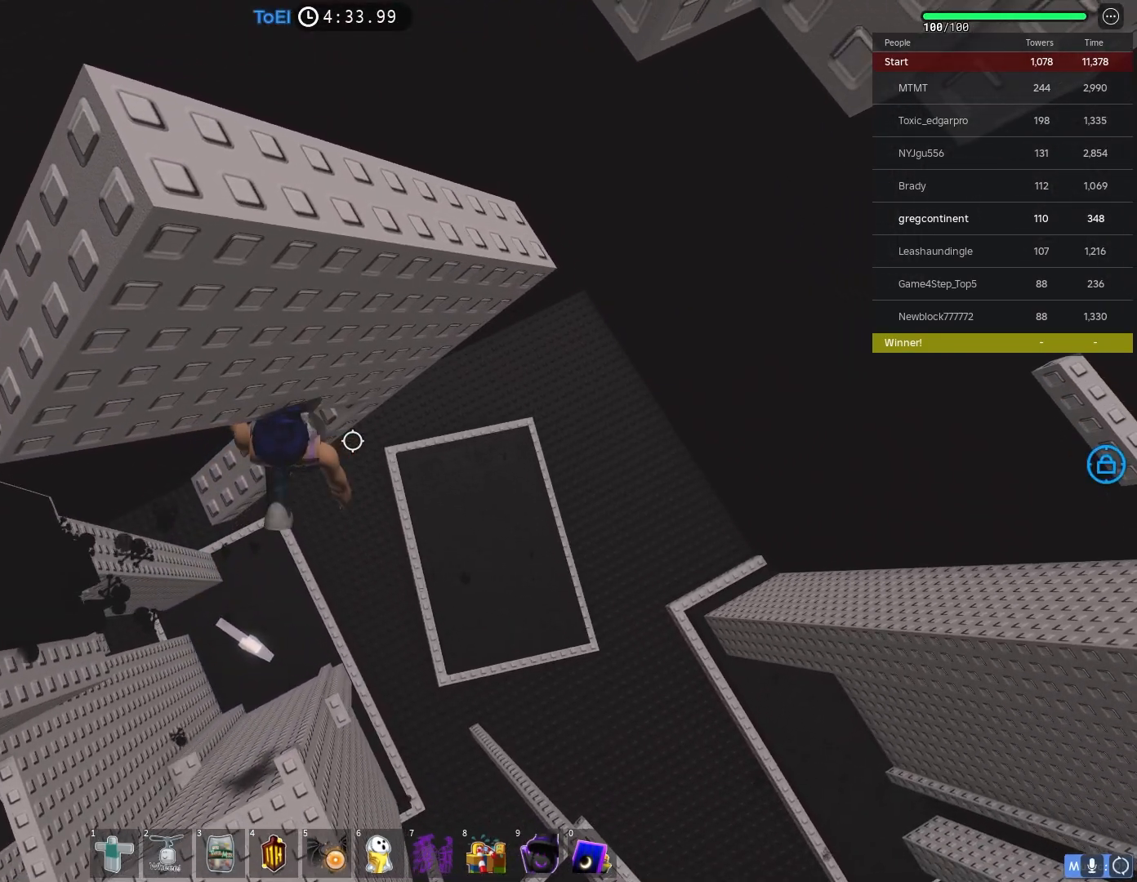
{"keys": ["d", "w"], "events": [[100, "d", "down"], [200, "space", "down"], [350, "space", "up"], [400, "w", "down"]]}
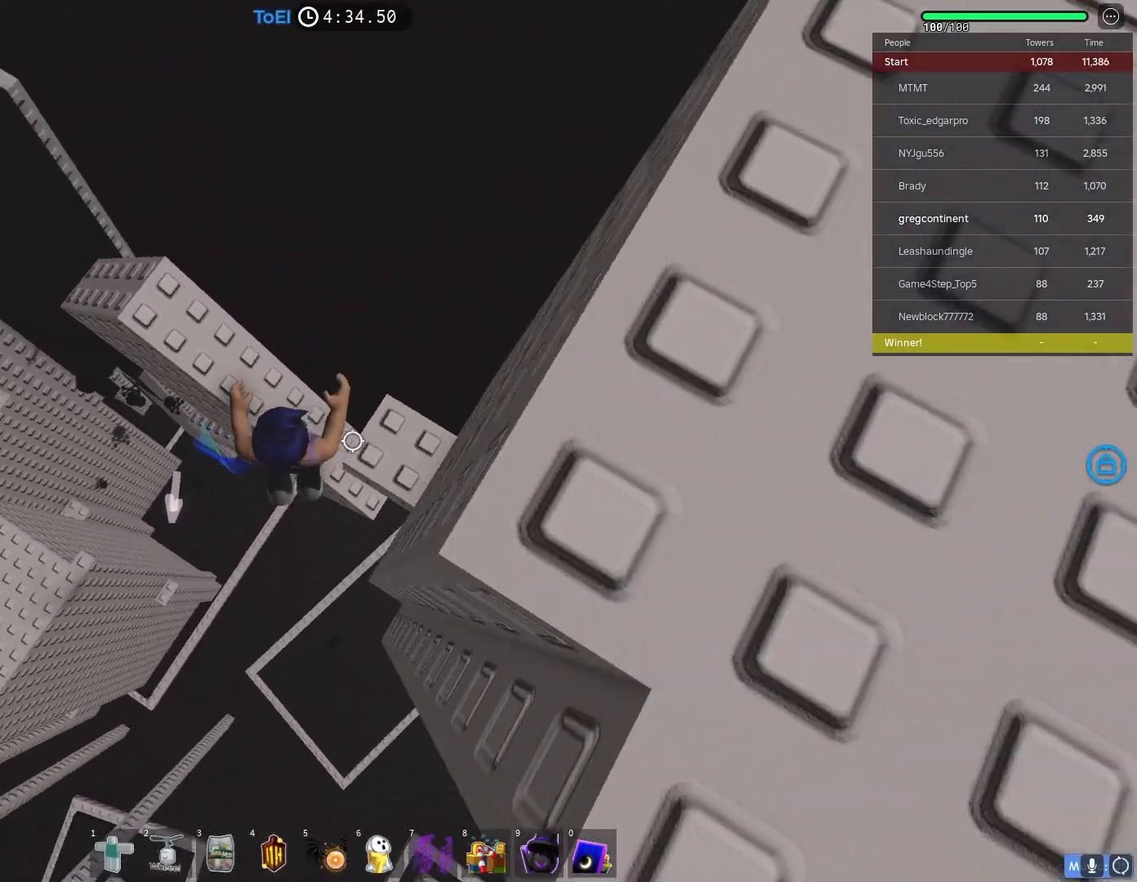
{"keys": ["w"], "events": [[17, "d", "up"], [83, "w", "up"], [250, "space", "down"], [333, "w", "down"], [400, "space", "up"]]}
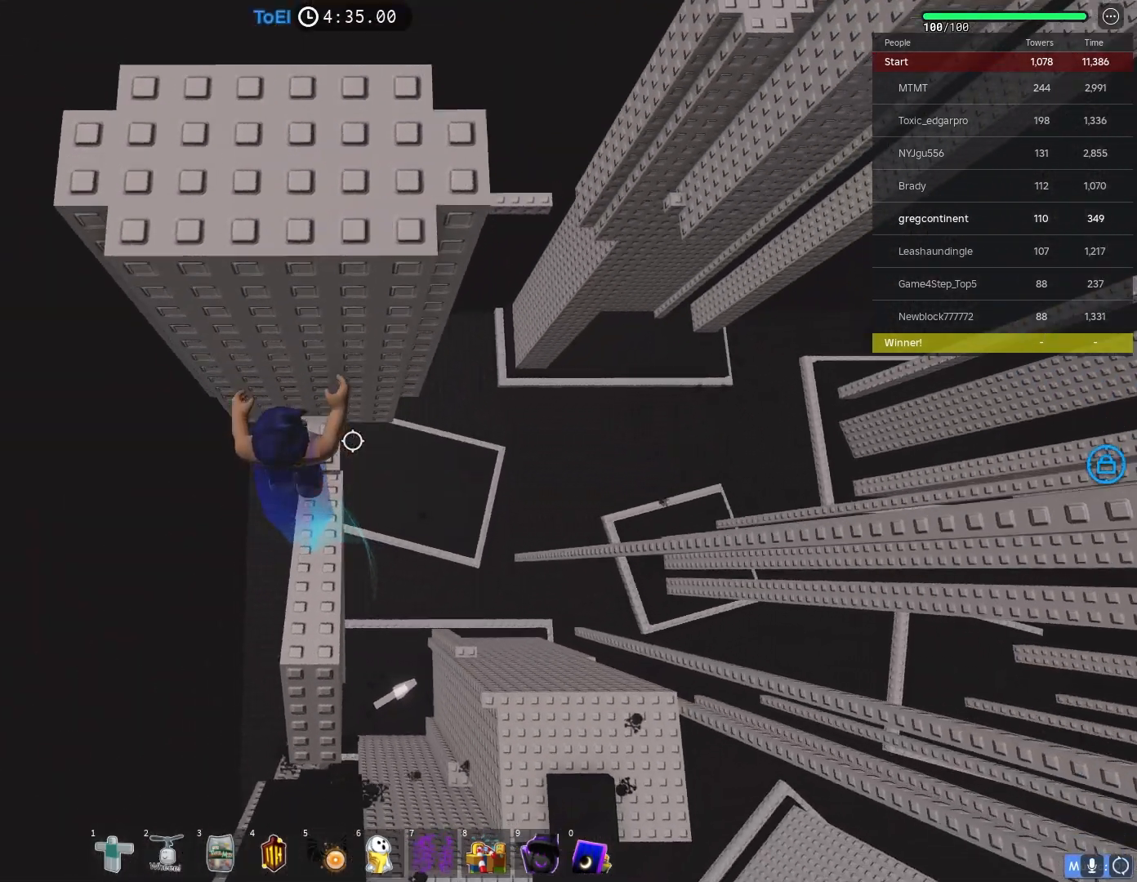
{"keys": [], "events": [[100, "w", "up"]]}